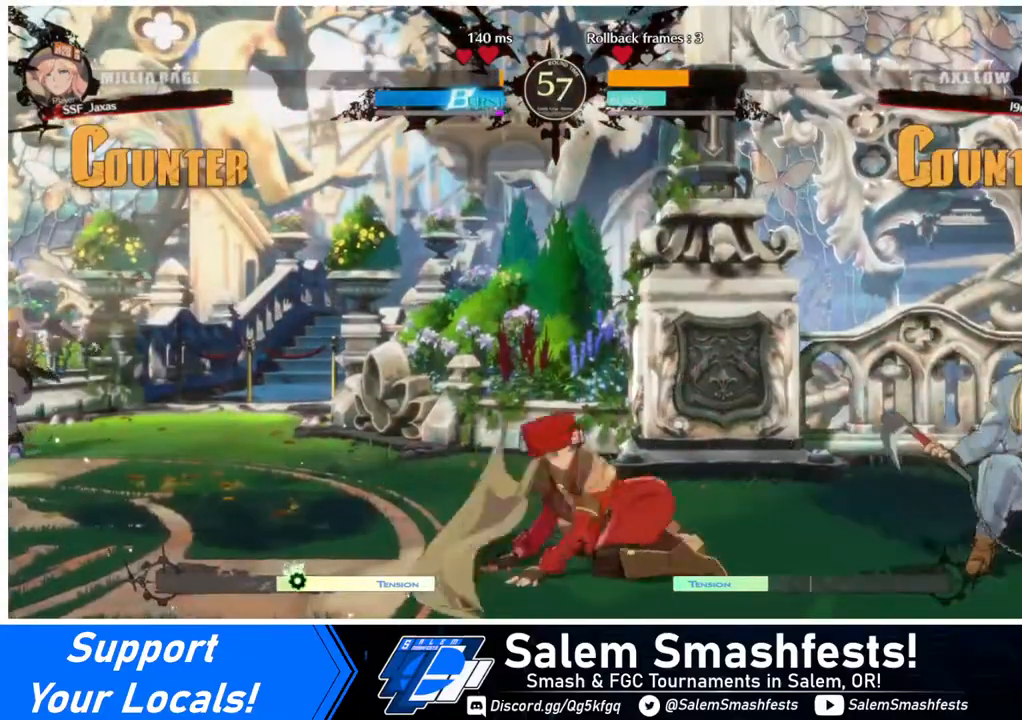
Gameplay with a controller (arcade stick); each line is a JSON object with the inputs held at the frame after it. "events" lists button and stick changes between this image and that frame as [ms after this image, input, new state], when the widget could be followed in between. Not read: L3 R3.
{"buttons": ["DPAD_DOWN", "DPAD_LEFT"], "events": []}
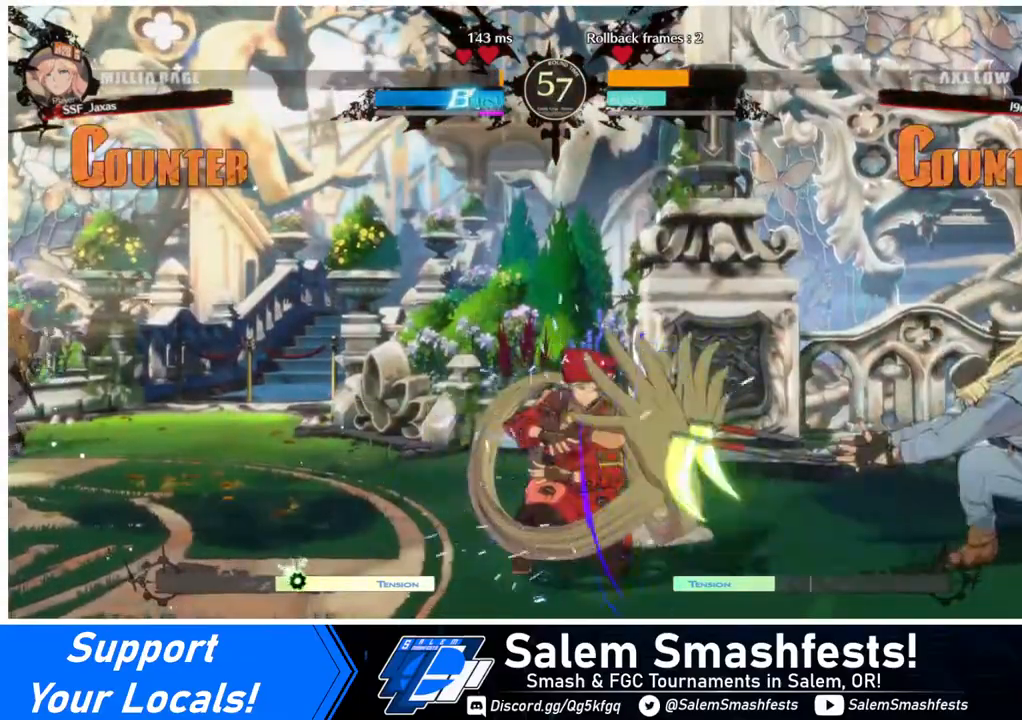
{"buttons": ["DPAD_LEFT"], "events": [[400, "DPAD_DOWN", "up"]]}
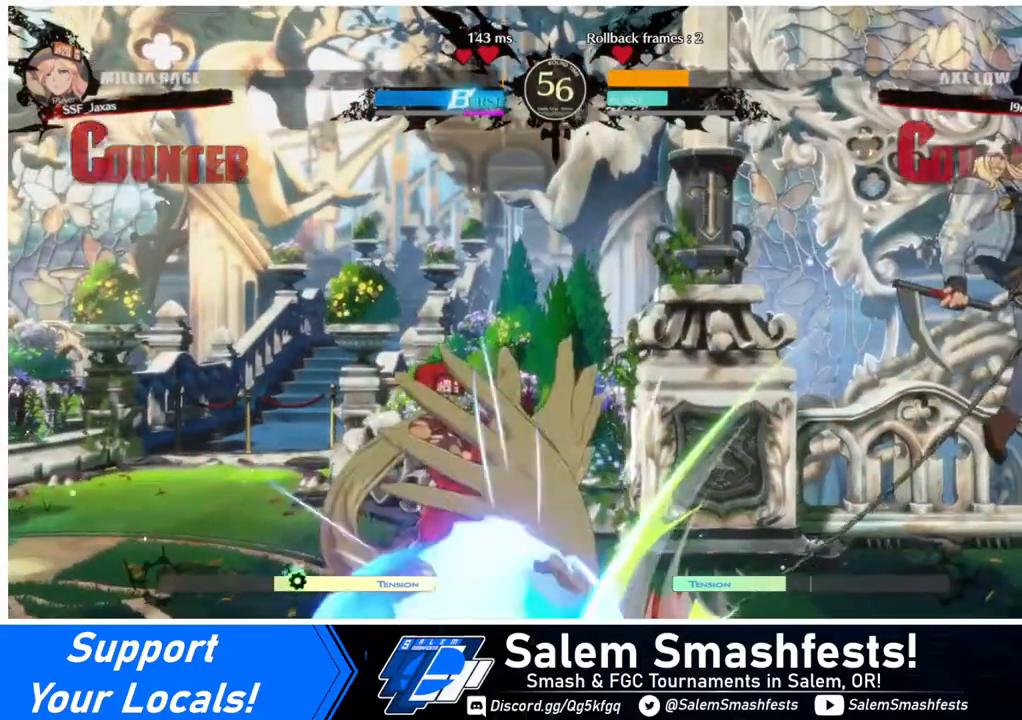
{"buttons": ["DPAD_RIGHT"], "events": [[320, "DPAD_LEFT", "up"], [360, "DPAD_RIGHT", "down"]]}
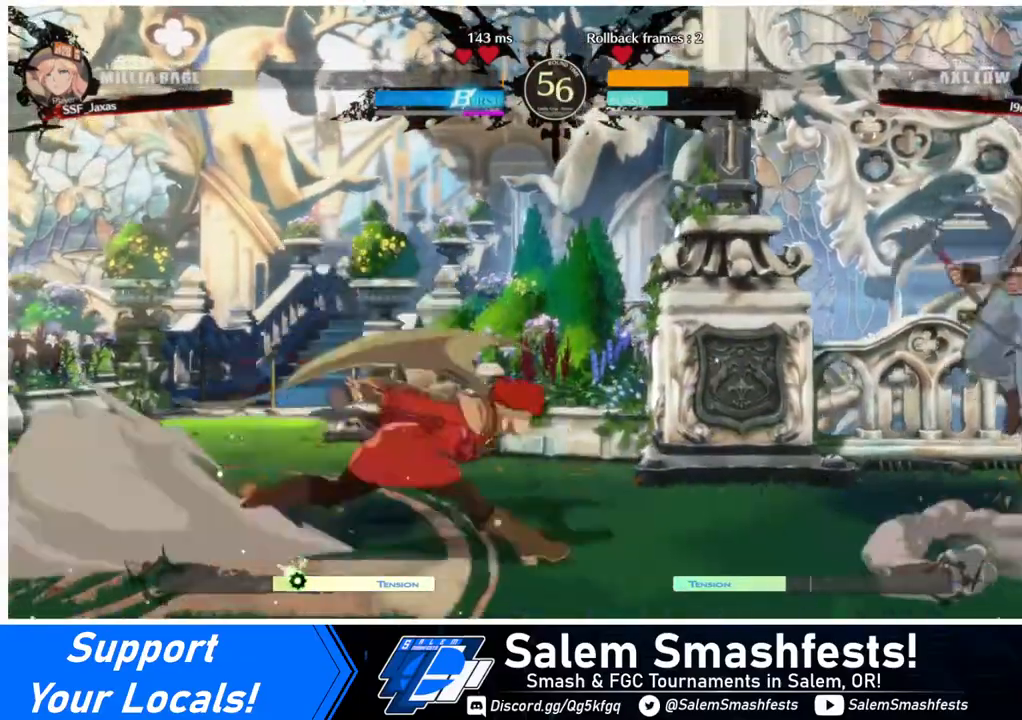
{"buttons": ["DPAD_LEFT"], "events": [[120, "DPAD_UP", "down"], [160, "DPAD_RIGHT", "up"], [200, "DPAD_LEFT", "down"], [240, "DPAD_UP", "up"]]}
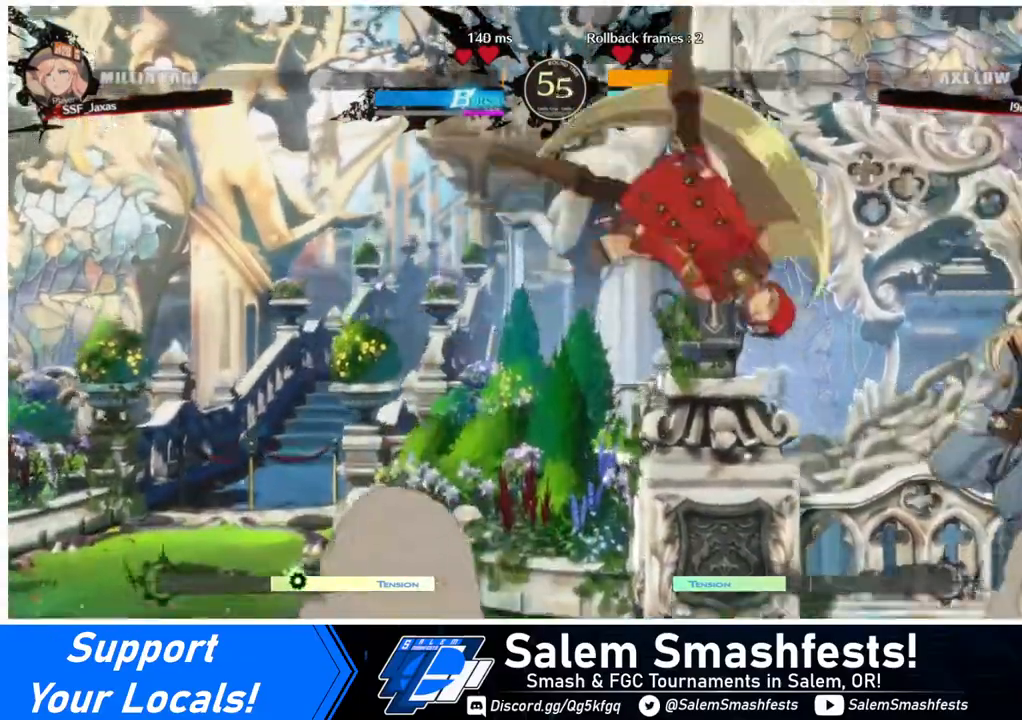
{"buttons": ["SQUARE", "DPAD_DOWN"], "events": [[120, "SQUARE", "down"], [240, "SQUARE", "up"], [480, "DPAD_DOWN", "down"], [520, "DPAD_LEFT", "up"], [520, "SQUARE", "down"]]}
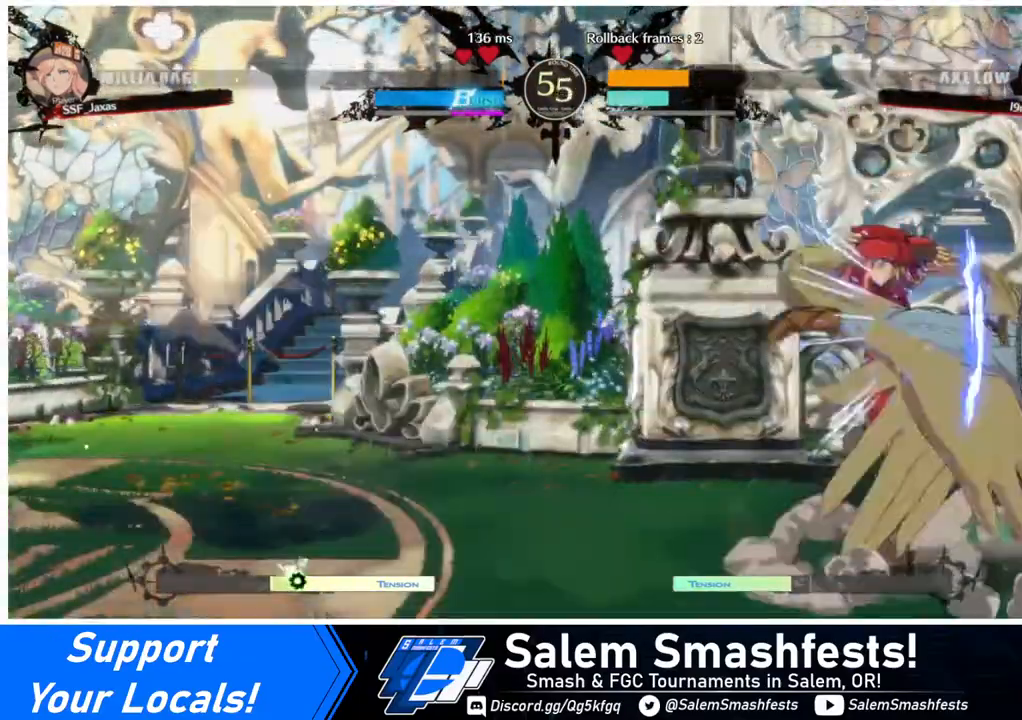
{"buttons": ["DPAD_DOWN", "DPAD_LEFT"], "events": [[80, "SQUARE", "up"], [160, "R2", "down"], [320, "R2", "up"], [400, "DPAD_LEFT", "down"]]}
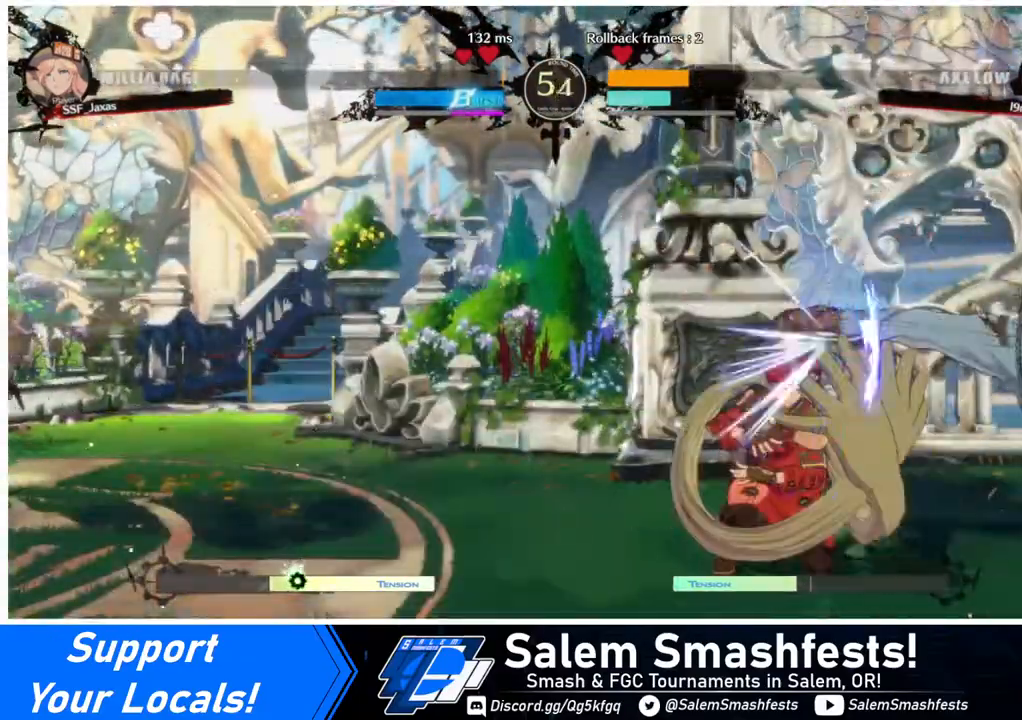
{"buttons": ["R2"], "events": [[440, "R2", "down"], [520, "DPAD_DOWN", "up"], [520, "DPAD_LEFT", "up"]]}
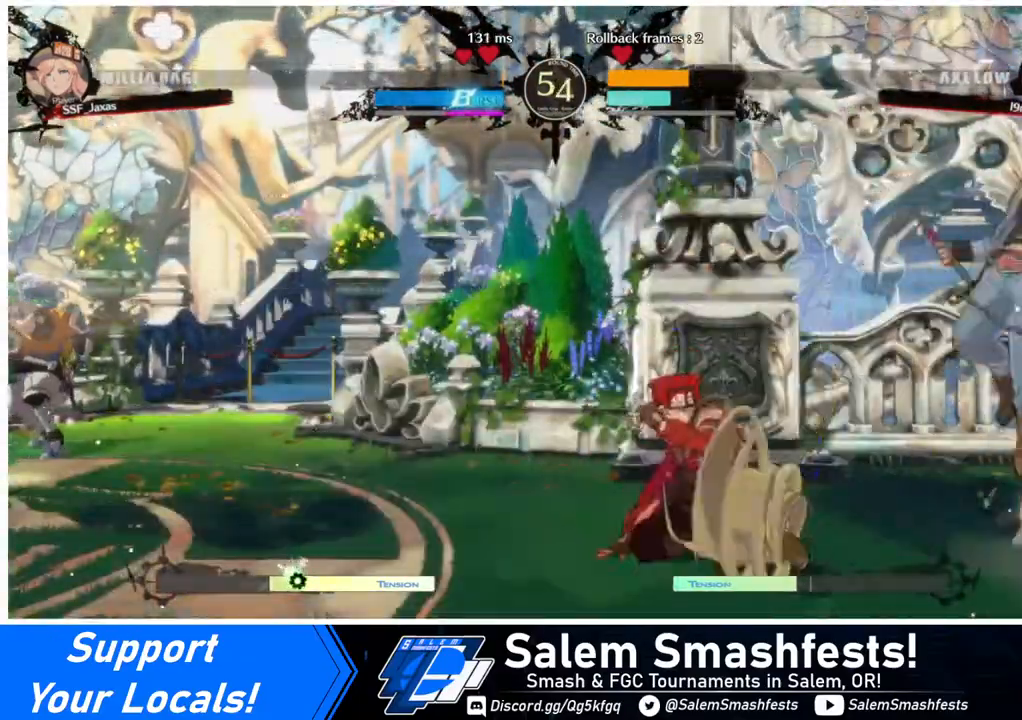
{"buttons": ["DPAD_LEFT"], "events": [[40, "R2", "up"], [80, "DPAD_DOWN", "down"], [120, "DPAD_RIGHT", "down"], [160, "DPAD_DOWN", "up"], [200, "DPAD_RIGHT", "up"], [240, "DPAD_DOWN", "down"], [320, "DPAD_DOWN", "up"], [320, "DPAD_RIGHT", "down"], [360, "DPAD_RIGHT", "up"], [400, "DPAD_LEFT", "down"]]}
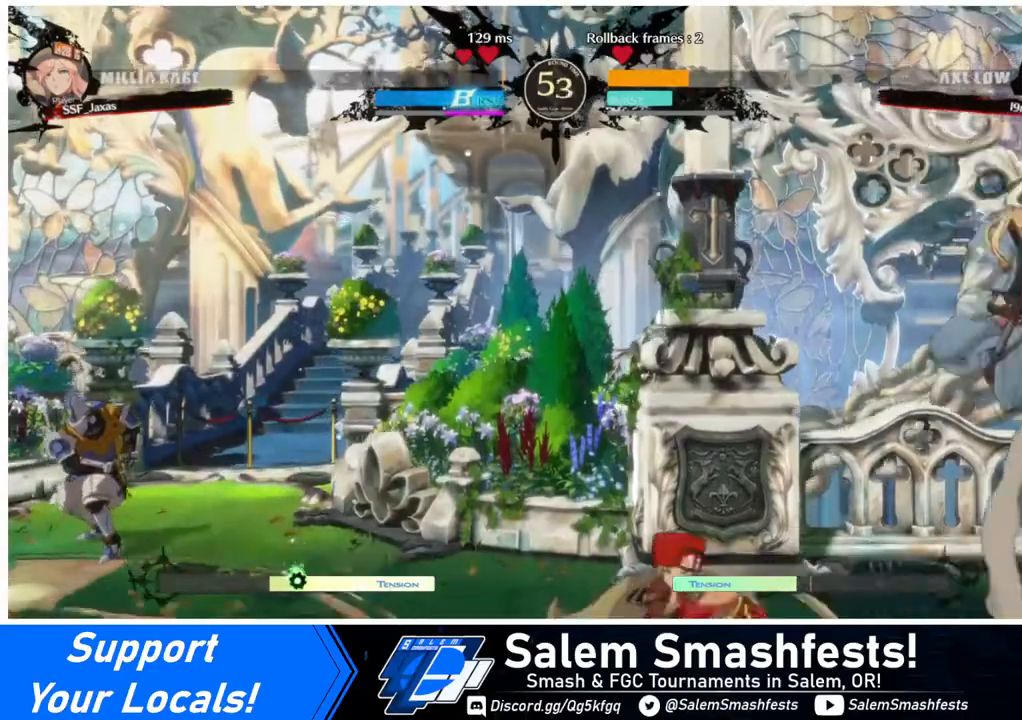
{"buttons": ["DPAD_LEFT"], "events": [[320, "DPAD_LEFT", "up"], [320, "TRIANGLE", "down"], [440, "TRIANGLE", "up"], [520, "DPAD_LEFT", "down"]]}
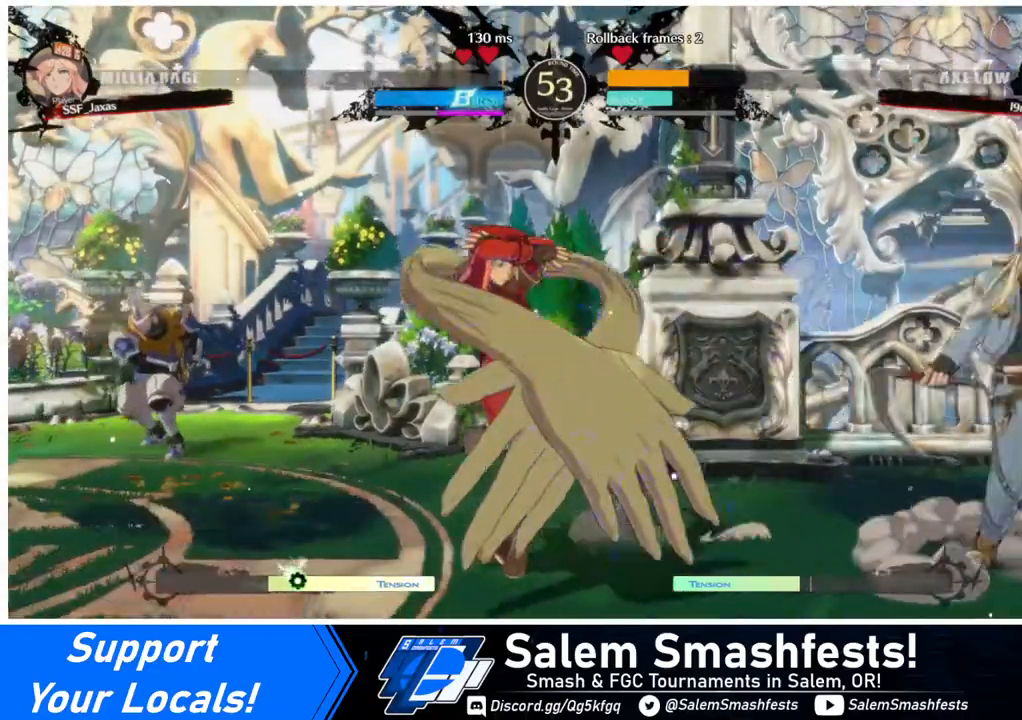
{"buttons": ["DPAD_DOWN", "DPAD_LEFT"], "events": [[40, "DPAD_DOWN", "down"]]}
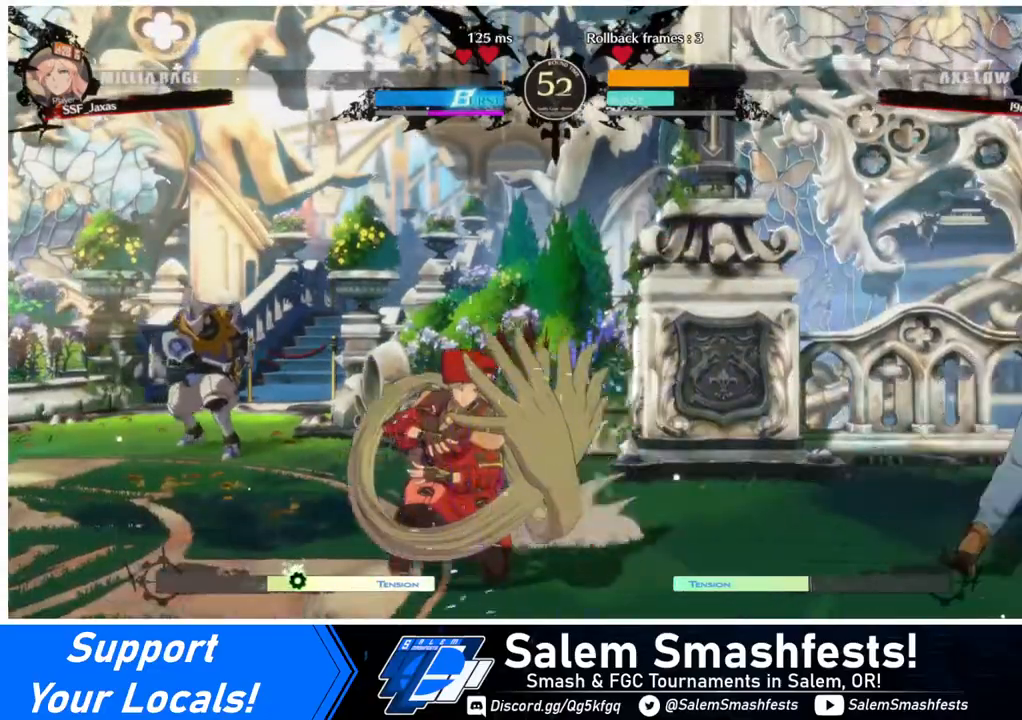
{"buttons": ["DPAD_LEFT"], "events": [[200, "DPAD_DOWN", "up"], [200, "DPAD_LEFT", "up"], [200, "DPAD_RIGHT", "down"], [280, "DPAD_RIGHT", "up"], [320, "DPAD_RIGHT", "down"], [400, "DPAD_UP", "down"], [440, "DPAD_RIGHT", "up"], [480, "DPAD_LEFT", "down"], [520, "DPAD_UP", "up"]]}
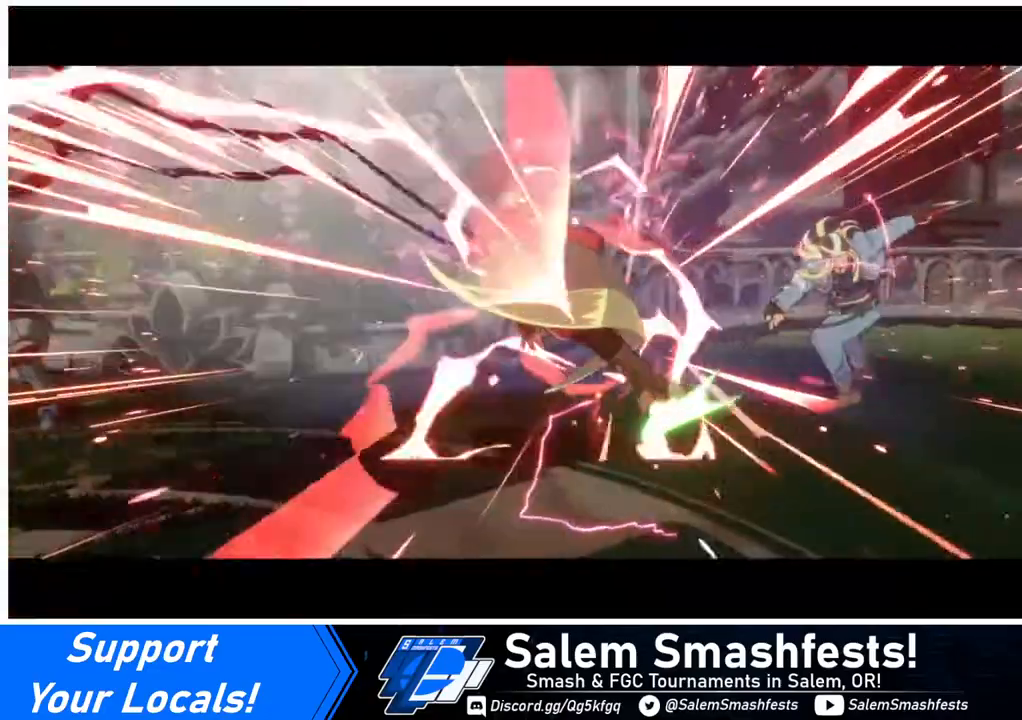
{"buttons": [], "events": [[160, "DPAD_LEFT", "up"]]}
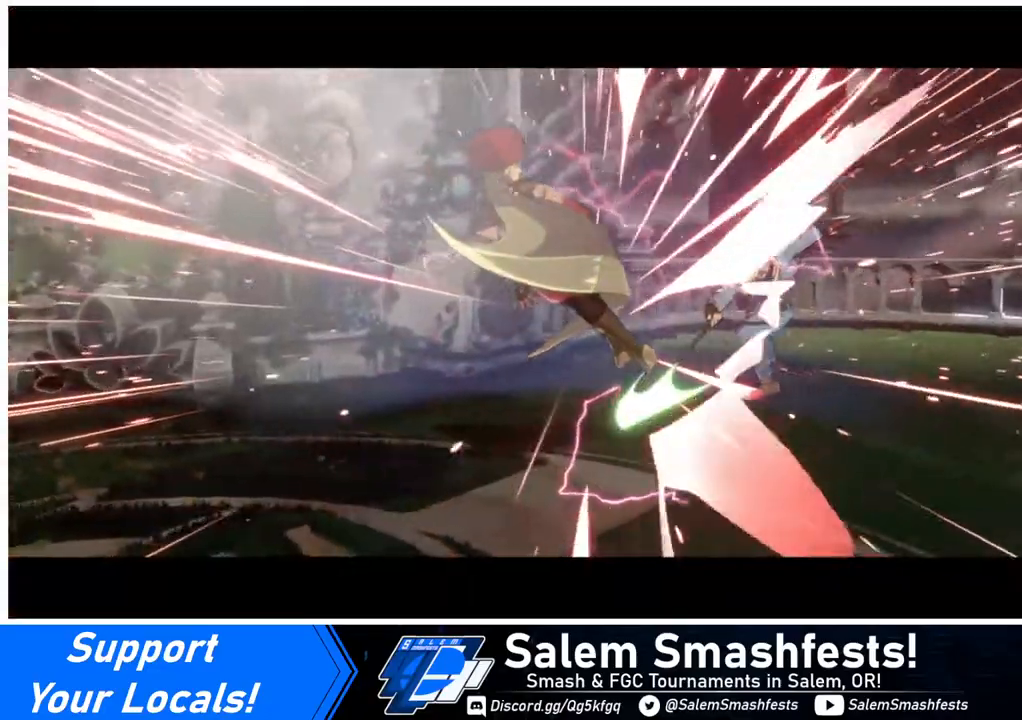
{"buttons": [], "events": []}
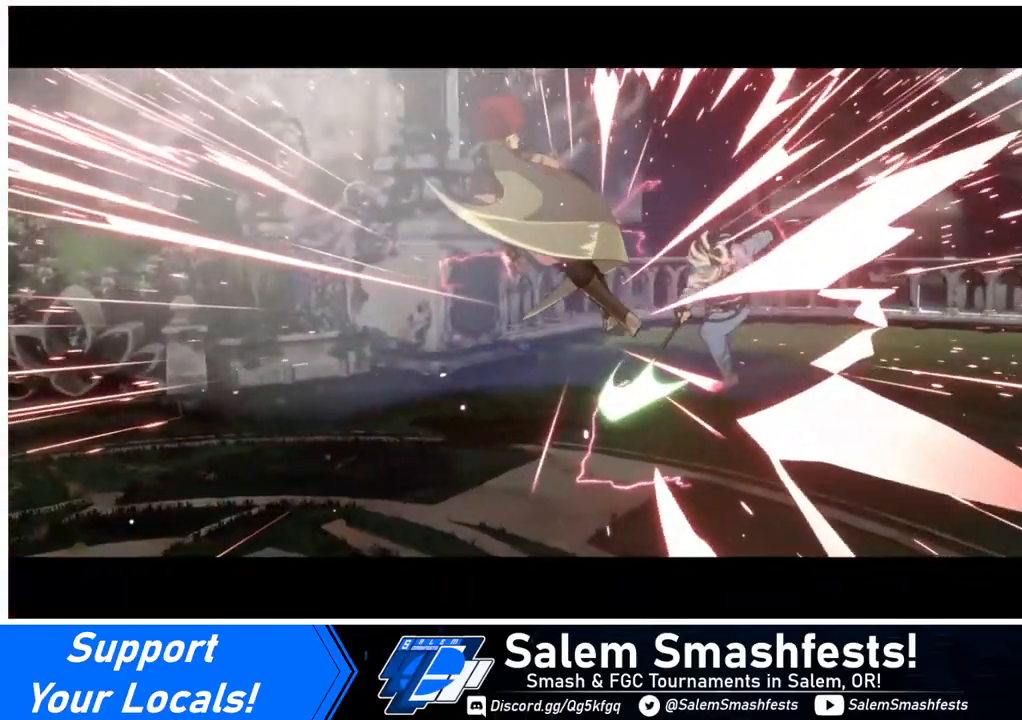
{"buttons": [], "events": [[40, "CROSS", "down"], [160, "CROSS", "up"], [360, "CROSS", "down"], [480, "CROSS", "up"]]}
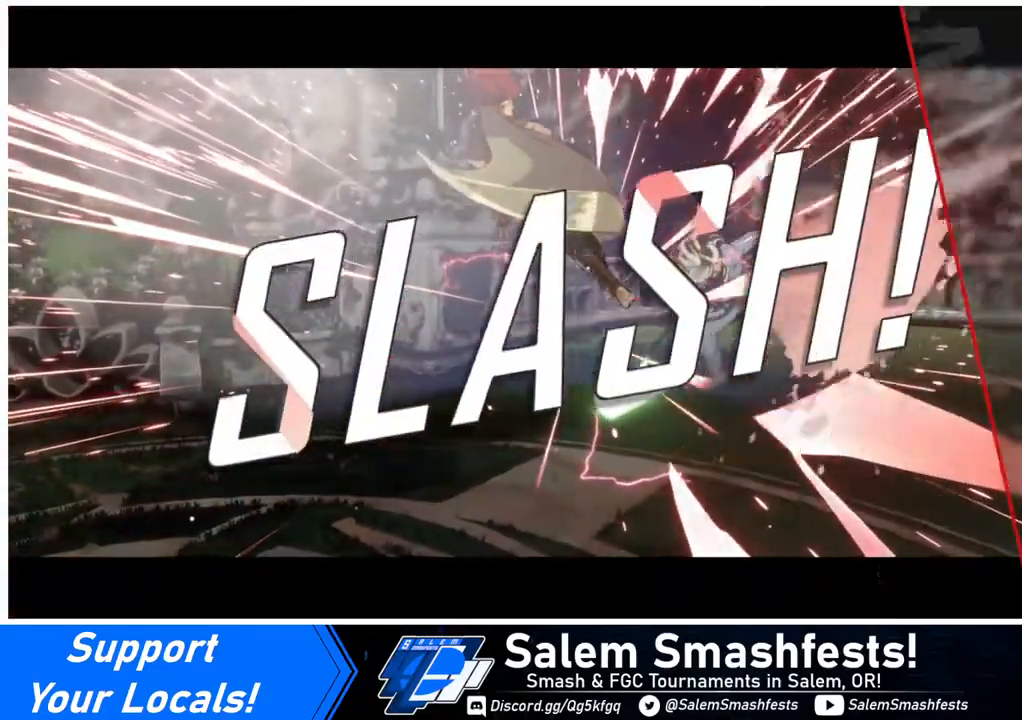
{"buttons": ["CROSS"], "events": [[200, "CROSS", "down"], [320, "CROSS", "up"], [520, "CROSS", "down"]]}
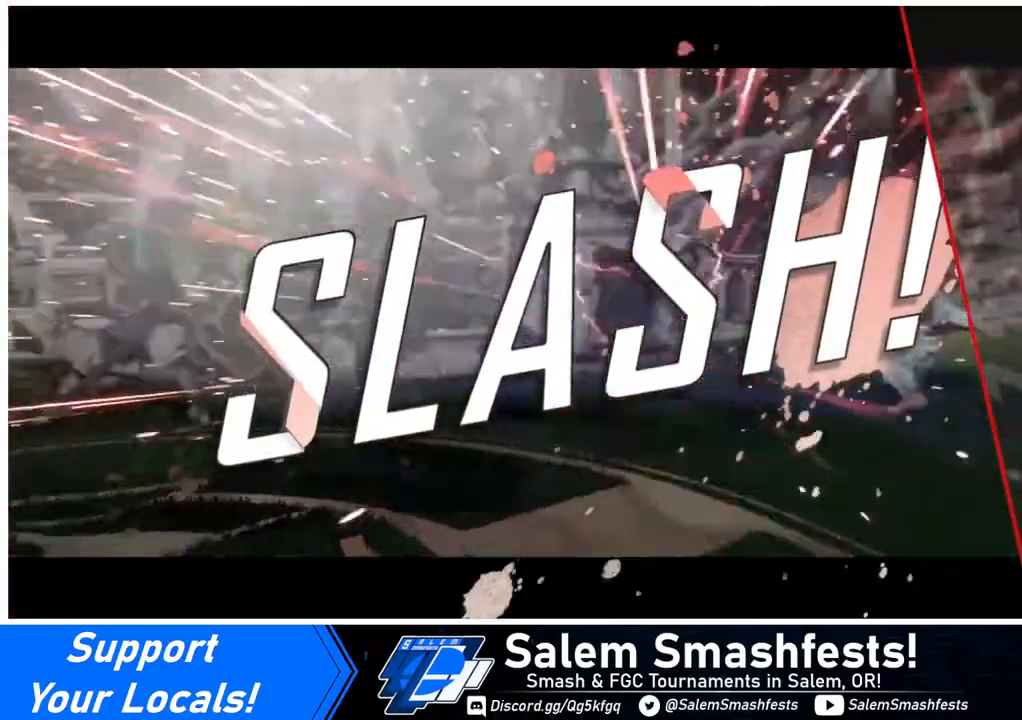
{"buttons": ["CROSS", "SQUARE", "TRIANGLE", "R1"], "events": [[120, "CROSS", "up"], [440, "R1", "down"], [440, "SQUARE", "down"], [440, "TRIANGLE", "down"], [480, "CROSS", "down"]]}
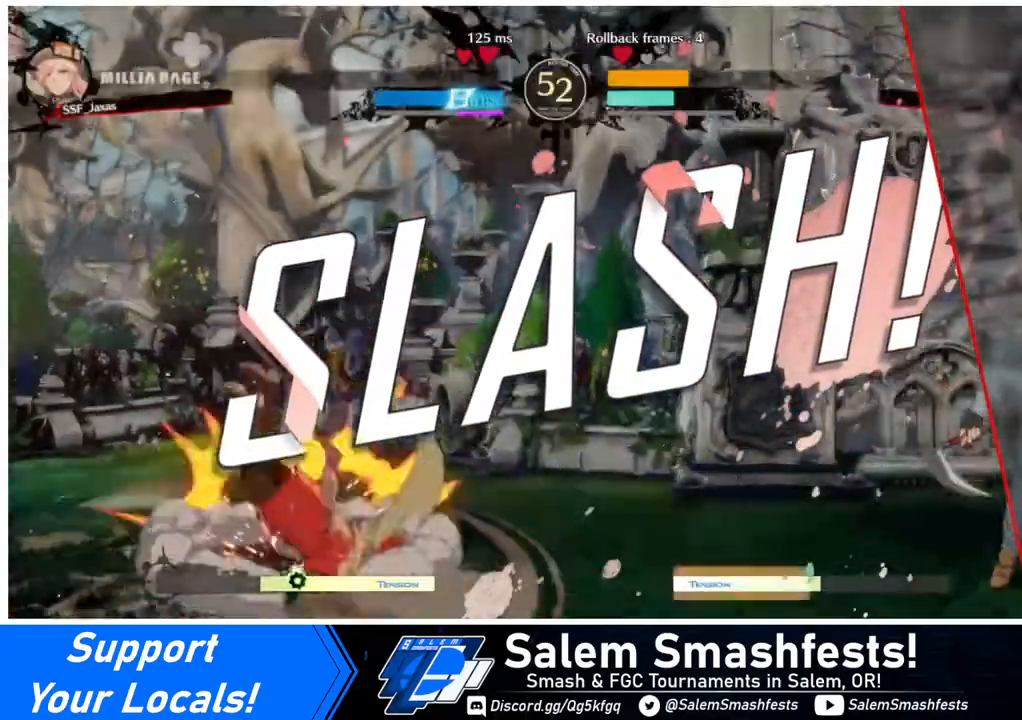
{"buttons": [], "events": [[40, "R1", "up"], [40, "TRIANGLE", "up"], [80, "SQUARE", "up"], [160, "CROSS", "up"], [240, "R1", "down"], [280, "SQUARE", "down"], [280, "TRIANGLE", "down"], [320, "CROSS", "down"], [400, "R1", "up"], [400, "TRIANGLE", "up"], [440, "CROSS", "up"], [440, "SQUARE", "up"]]}
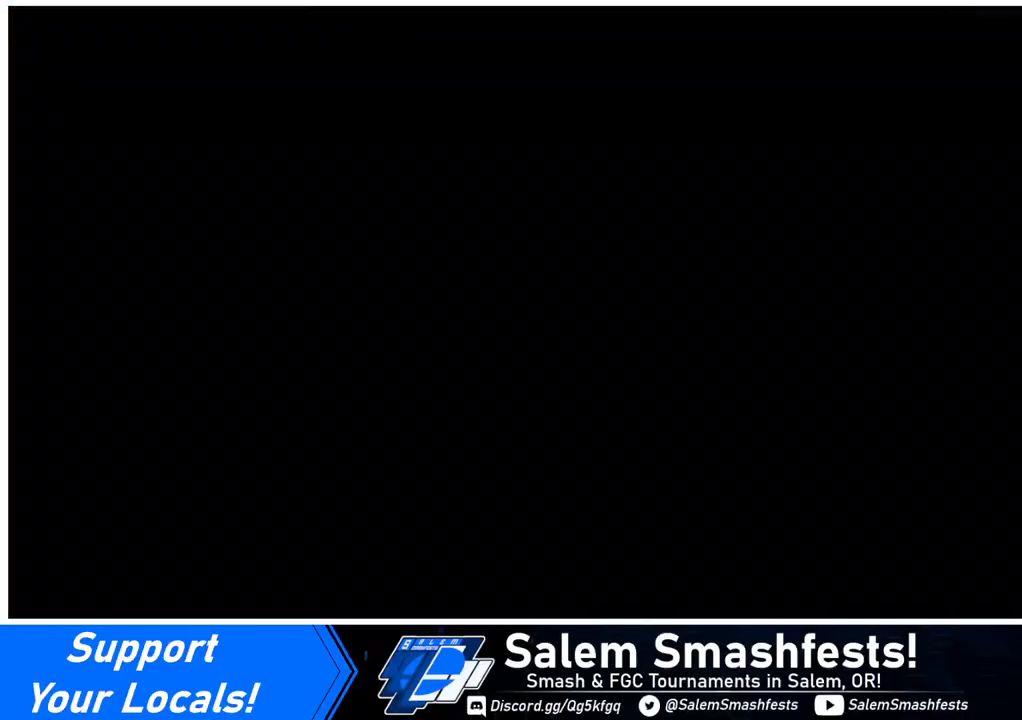
{"buttons": [], "events": []}
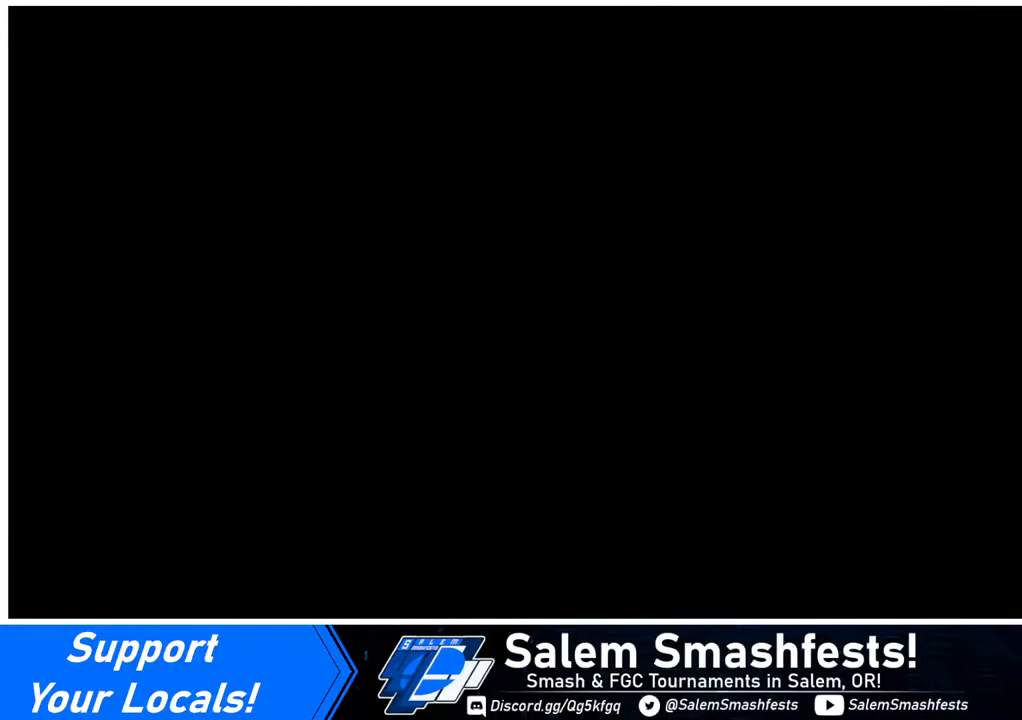
{"buttons": ["DPAD_RIGHT"], "events": [[240, "DPAD_DOWN", "down"], [240, "DPAD_LEFT", "down"], [280, "DPAD_LEFT", "up"], [360, "DPAD_DOWN", "up"], [360, "DPAD_RIGHT", "down"]]}
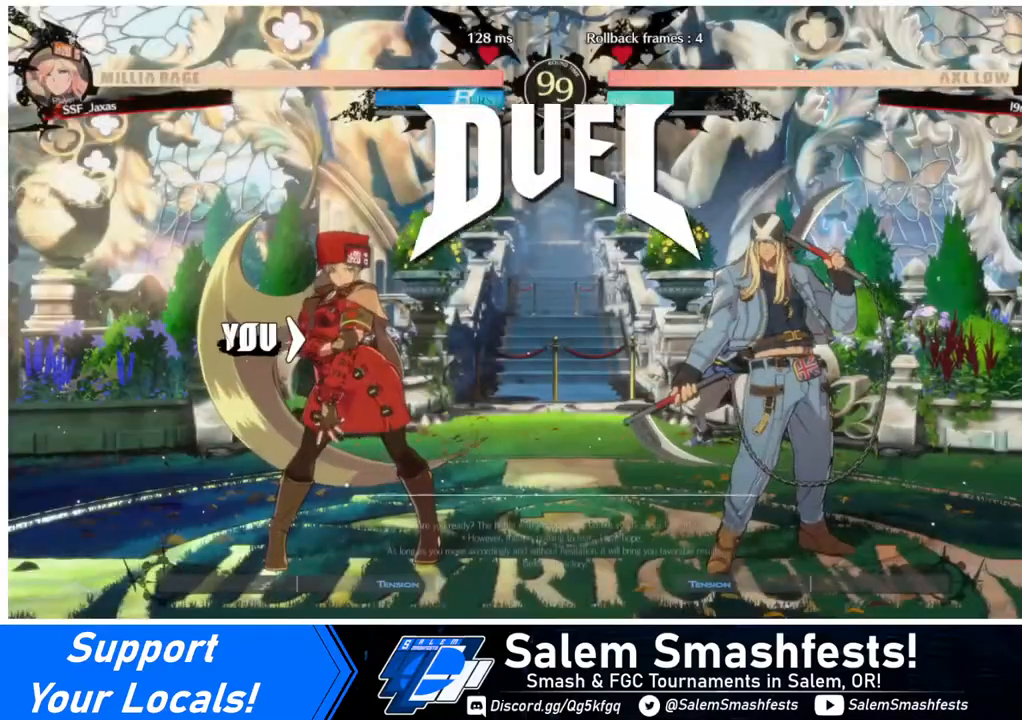
{"buttons": ["DPAD_RIGHT"], "events": [[80, "DPAD_DOWN", "down"], [80, "DPAD_LEFT", "down"], [80, "DPAD_RIGHT", "up"], [240, "DPAD_LEFT", "up"], [280, "DPAD_RIGHT", "down"], [320, "DPAD_DOWN", "up"]]}
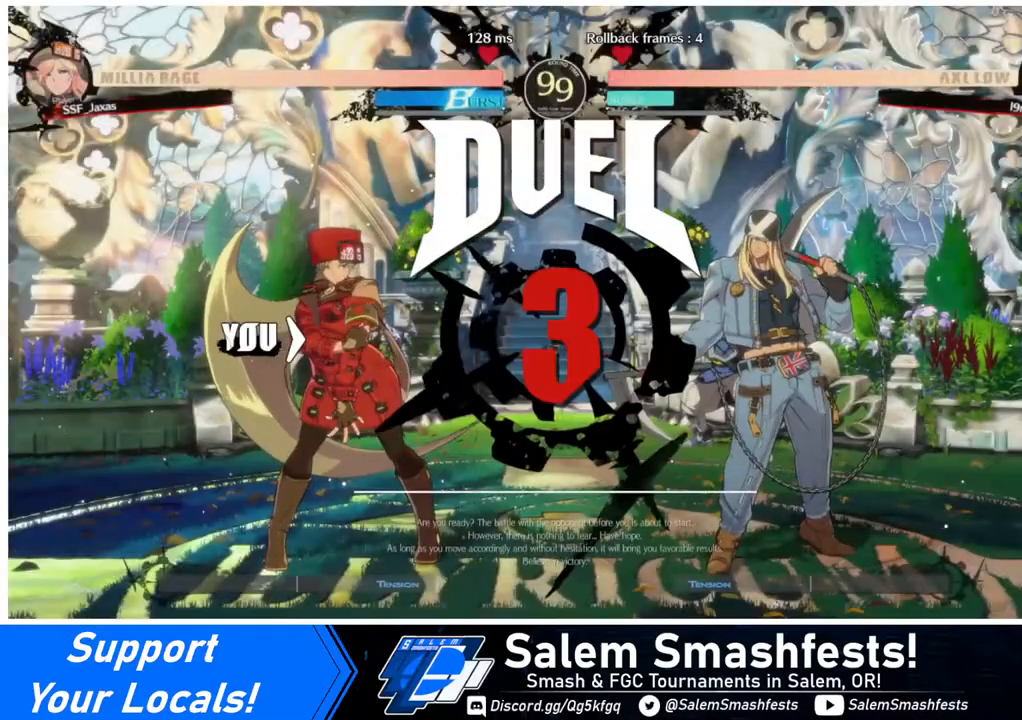
{"buttons": ["DPAD_RIGHT"], "events": [[160, "DPAD_DOWN", "down"], [160, "DPAD_RIGHT", "up"], [200, "DPAD_LEFT", "down"], [320, "DPAD_LEFT", "up"], [360, "DPAD_RIGHT", "down"], [400, "DPAD_DOWN", "up"]]}
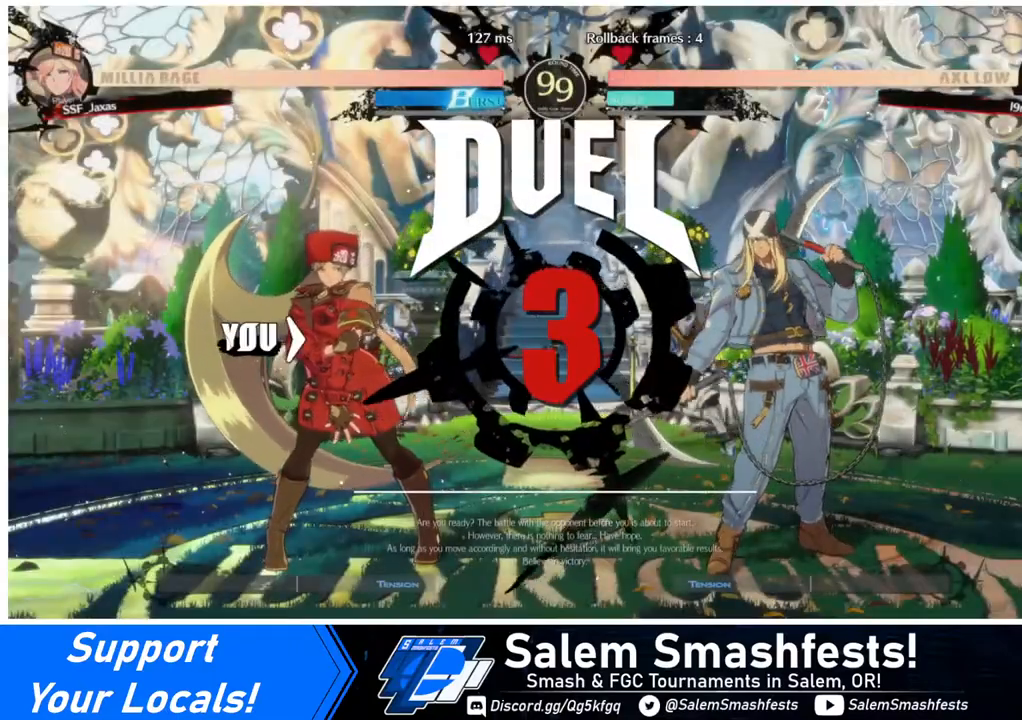
{"buttons": [], "events": [[200, "DPAD_RIGHT", "up"]]}
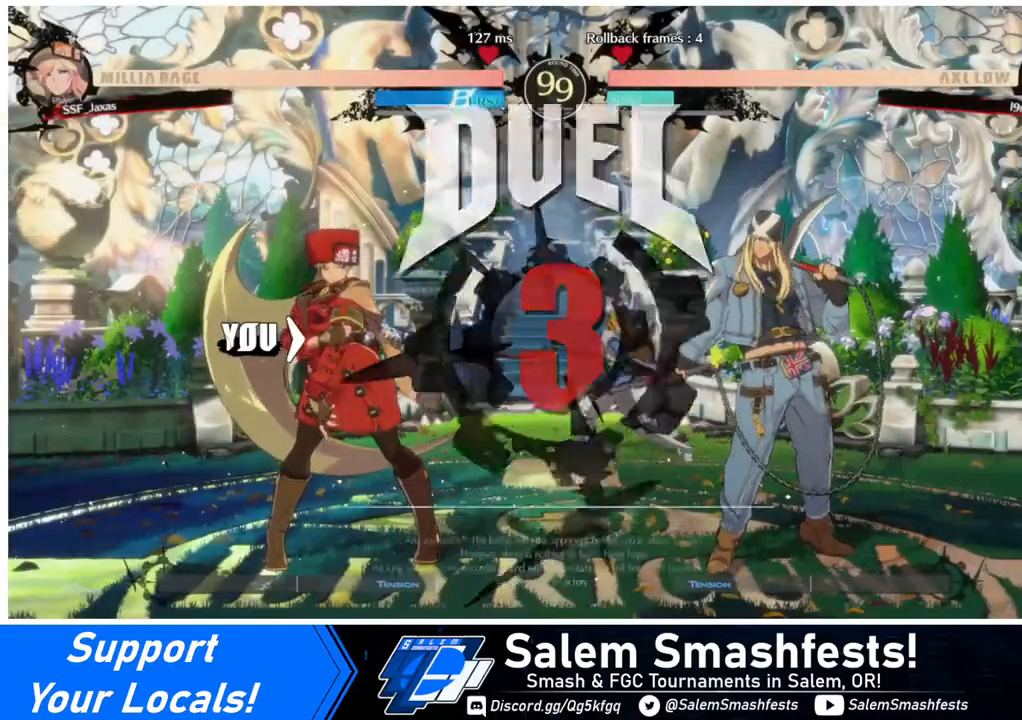
{"buttons": [], "events": []}
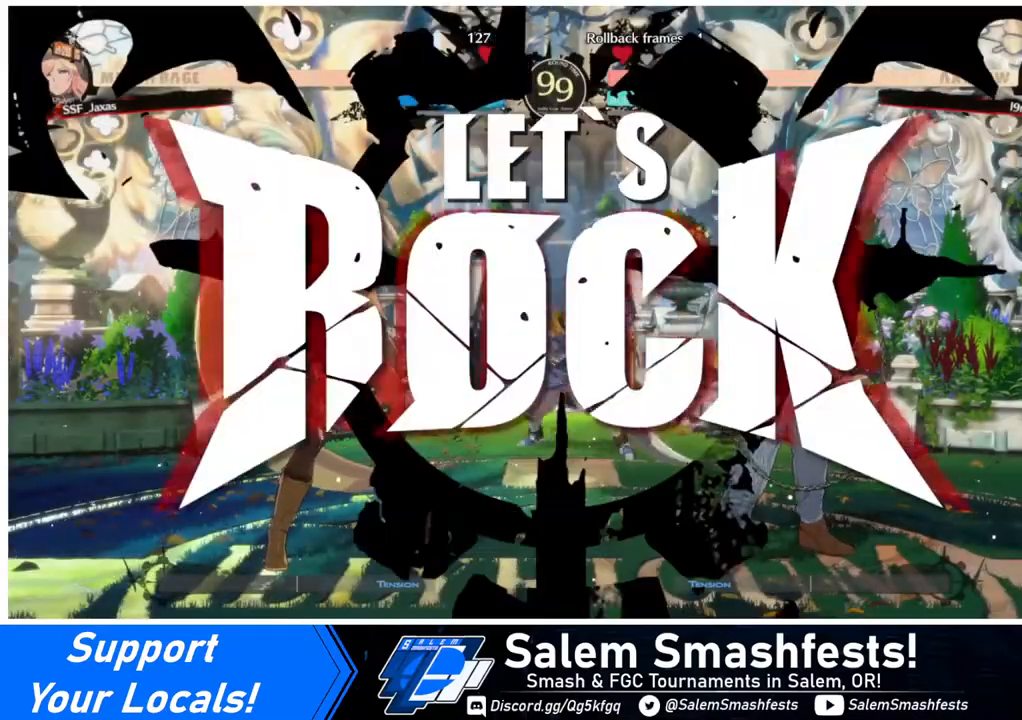
{"buttons": ["DPAD_DOWN", "DPAD_LEFT"], "events": [[400, "L1", "down"], [440, "DPAD_LEFT", "down"], [440, "L1", "up"], [480, "DPAD_DOWN", "down"]]}
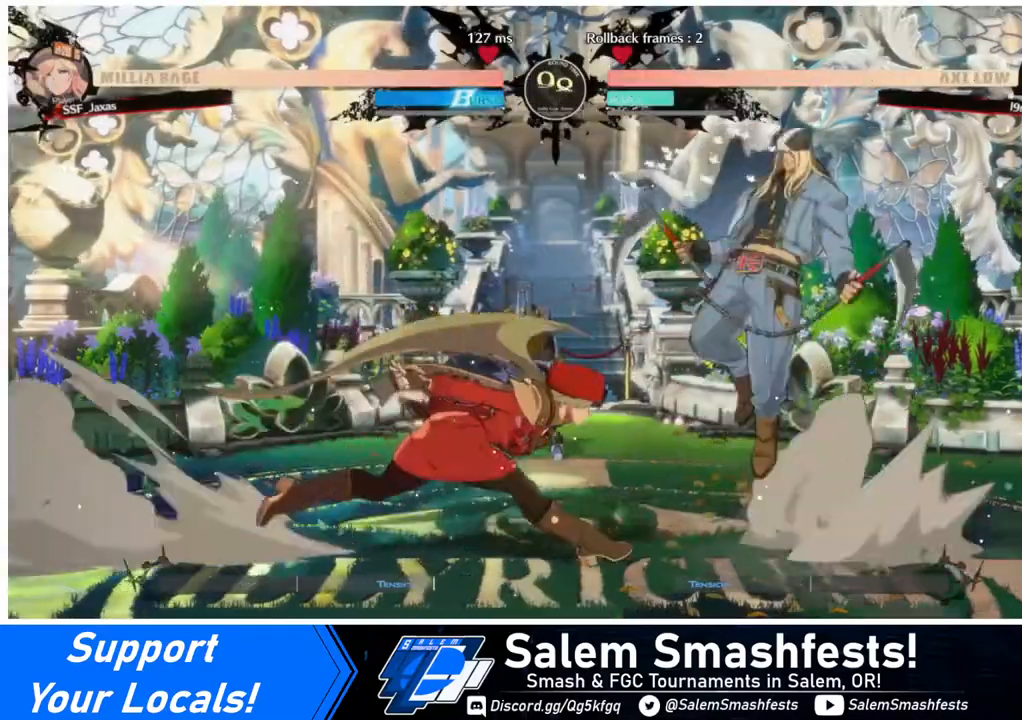
{"buttons": ["TRIANGLE", "DPAD_LEFT"], "events": [[320, "DPAD_DOWN", "up"], [440, "TRIANGLE", "down"]]}
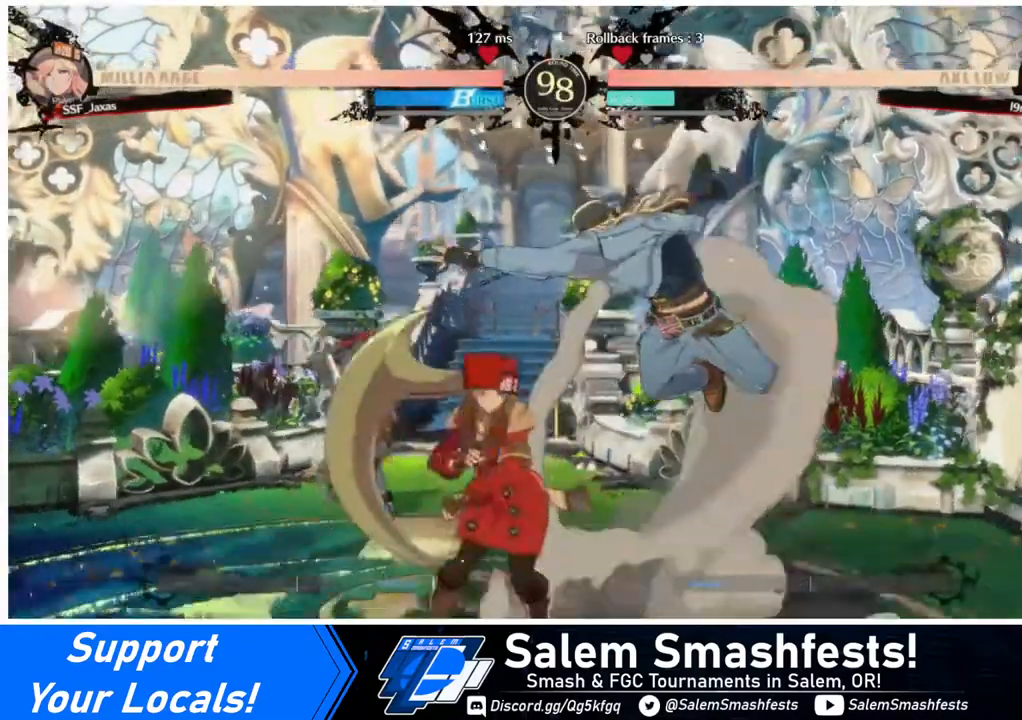
{"buttons": ["R1", "DPAD_RIGHT"], "events": [[40, "DPAD_LEFT", "up"], [40, "TRIANGLE", "up"], [360, "DPAD_RIGHT", "down"], [480, "R1", "down"]]}
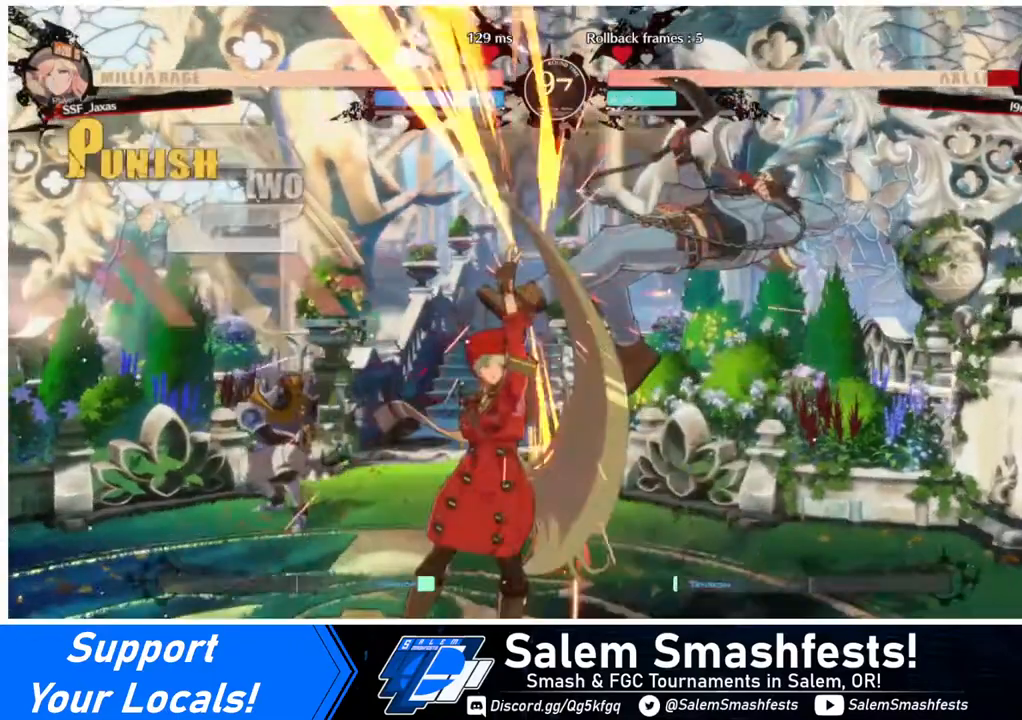
{"buttons": [], "events": [[160, "R1", "up"], [200, "DPAD_RIGHT", "up"]]}
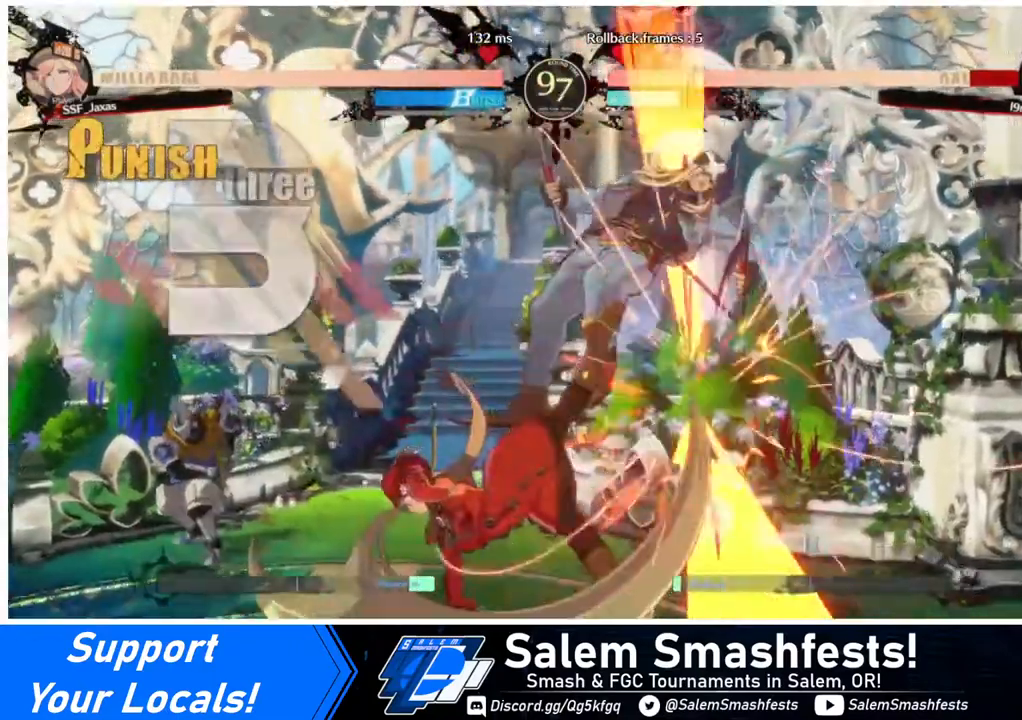
{"buttons": ["CROSS", "DPAD_LEFT"], "events": [[280, "DPAD_DOWN", "down"], [320, "DPAD_LEFT", "down"], [360, "CROSS", "down"], [360, "DPAD_DOWN", "up"]]}
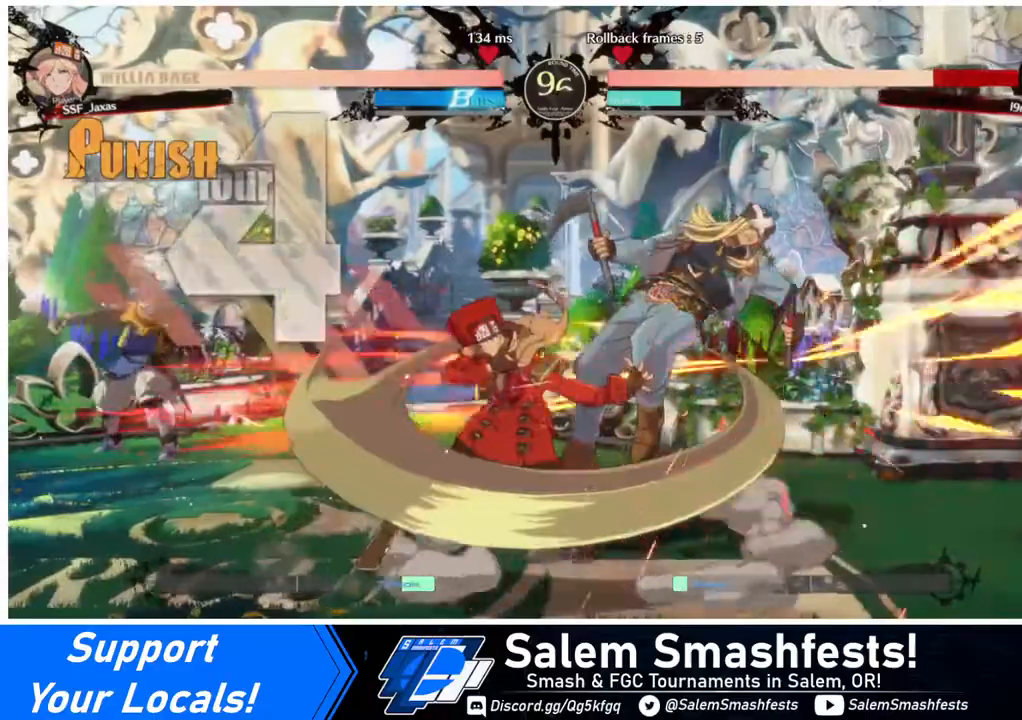
{"buttons": [], "events": [[40, "CROSS", "up"], [40, "DPAD_LEFT", "up"]]}
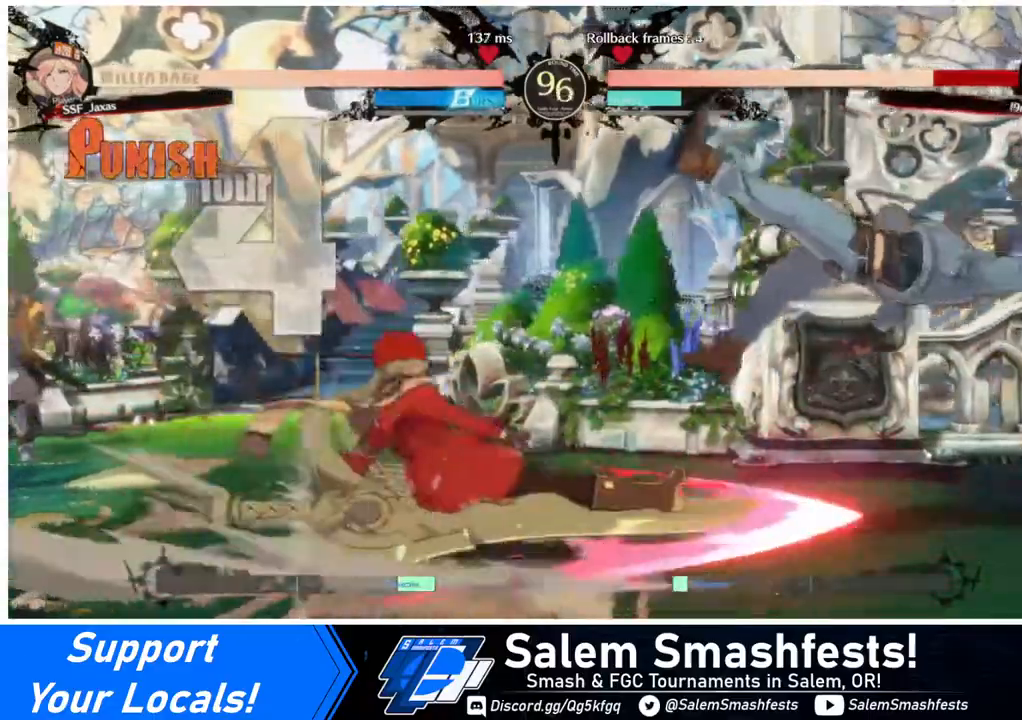
{"buttons": [], "events": []}
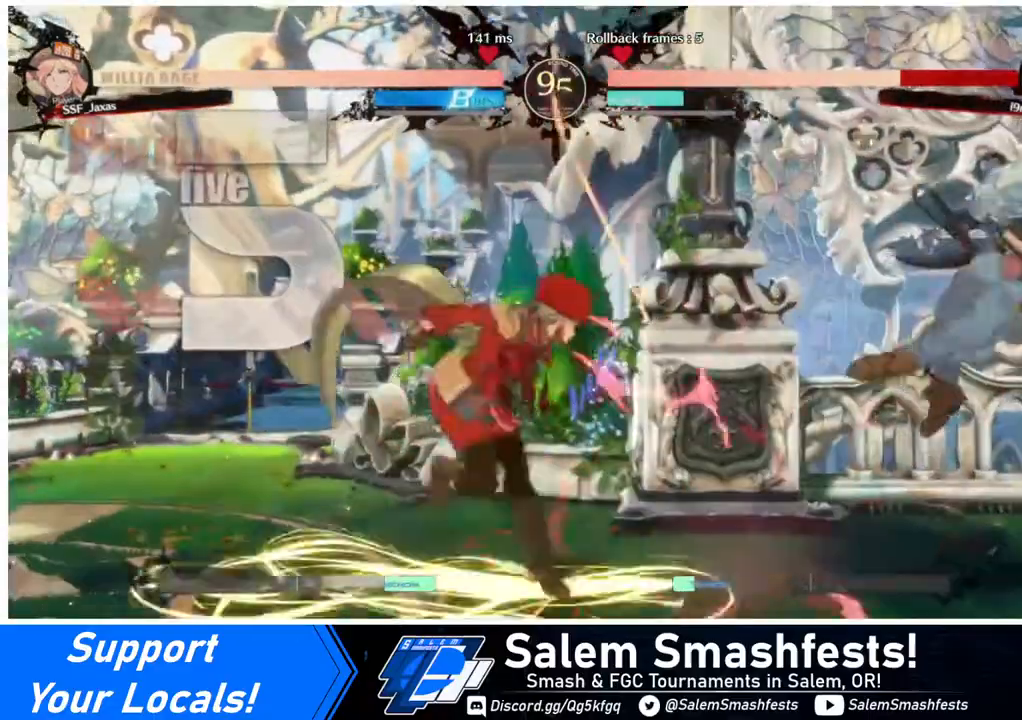
{"buttons": ["DPAD_LEFT"], "events": [[160, "DPAD_DOWN", "down"], [240, "DPAD_DOWN", "up"], [240, "DPAD_RIGHT", "down"], [280, "R1", "down"], [400, "R1", "up"], [480, "DPAD_RIGHT", "up"], [520, "DPAD_LEFT", "down"]]}